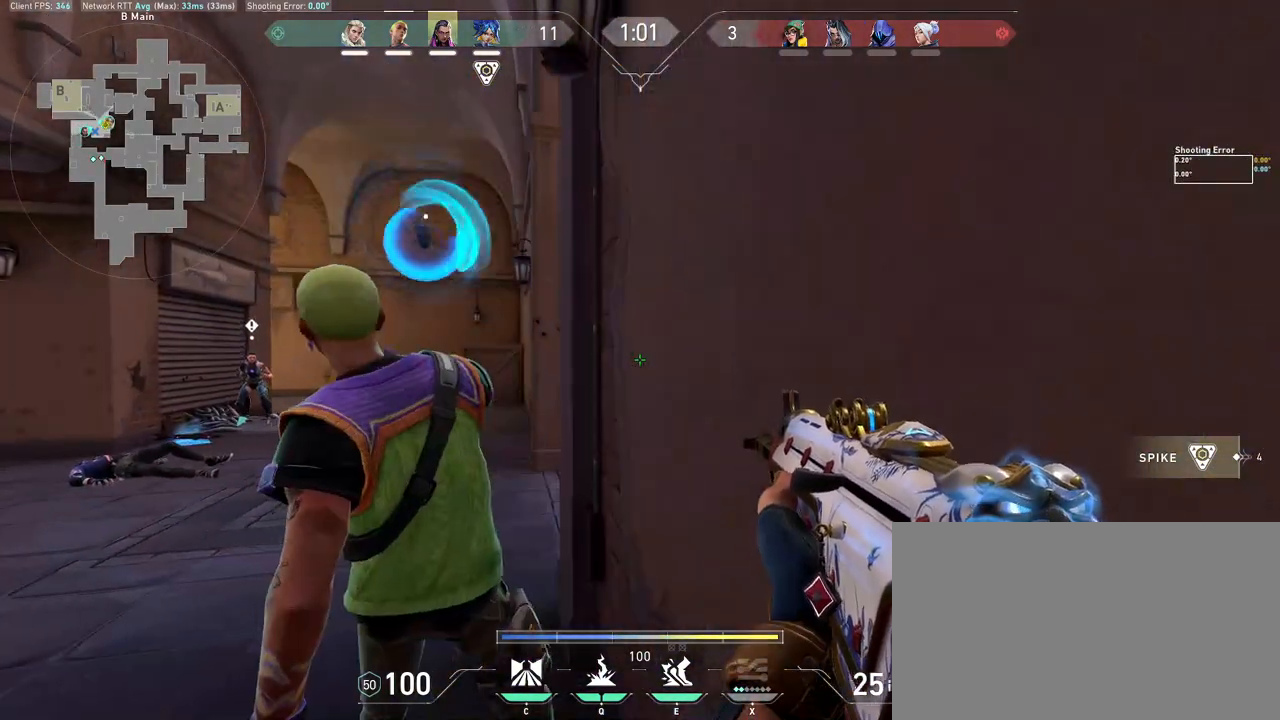
Gameplay with keyboard and mouse; each line is a JSON object with the keys and mouse buttons held at the frame after it. "events" lists presses ("down") and releases ("up") of "a", "ctrl", "d", "e", "q", "s", "shift", "space", "w", "mouse_left", "mouse_wheel", "mouse_right", "mouse_mb4" and "mouse_mb5" between this image and that frame as [ms after this image, input, new state], when the widget could be followed in between. "mouse_left", "mouse_wheel", "mouse_right", "mouse_mb4", "mouse_mb5" = the "left", "wheel", "right", "mb4", "mb5" buttons of the "mouse" list. No other keys are recorded. "wheel" means that the mouse wheel is clicked or scrolled. Mouse movement is not recorded.
{"keys": [], "mouse": [], "events": []}
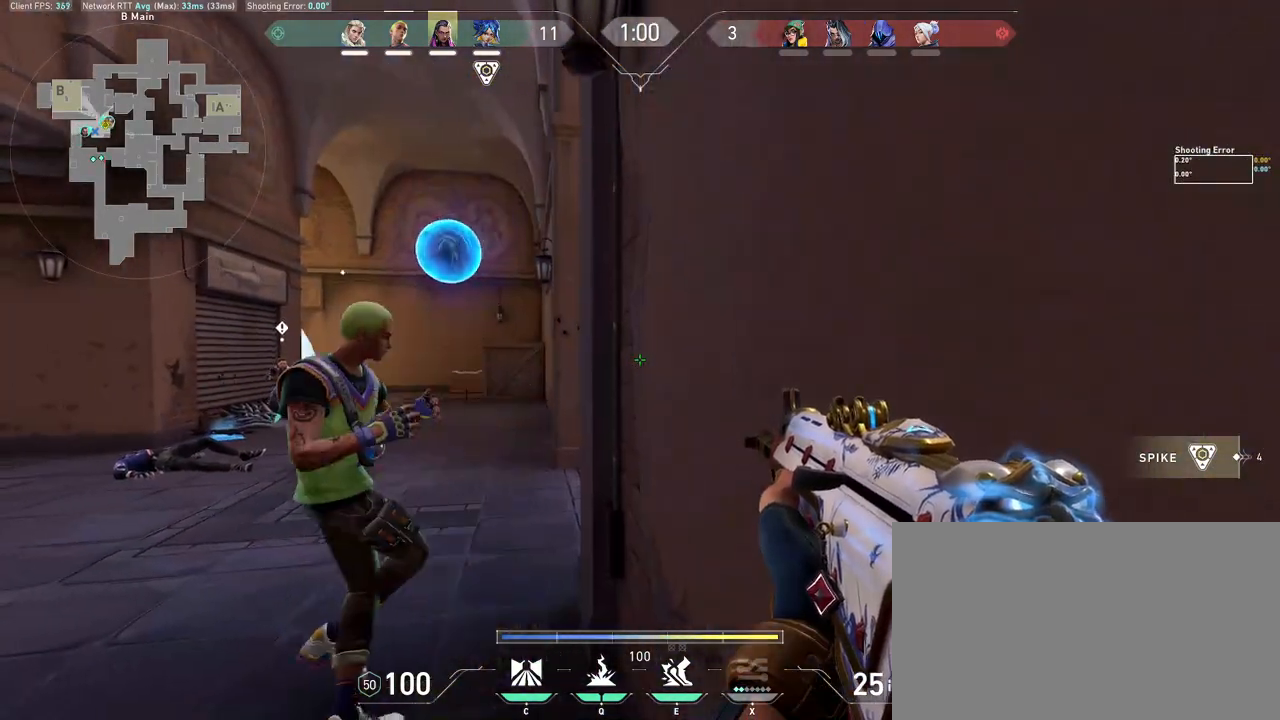
{"keys": [], "mouse": [], "events": []}
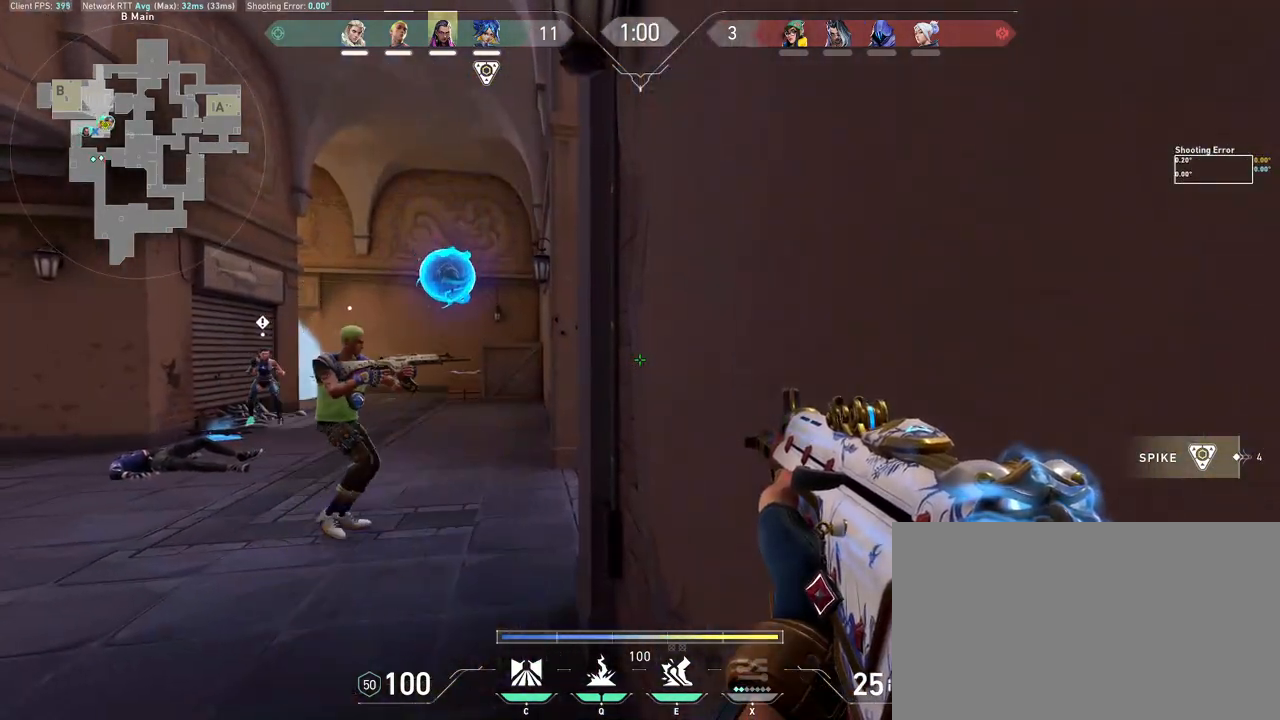
{"keys": [], "mouse": [], "events": []}
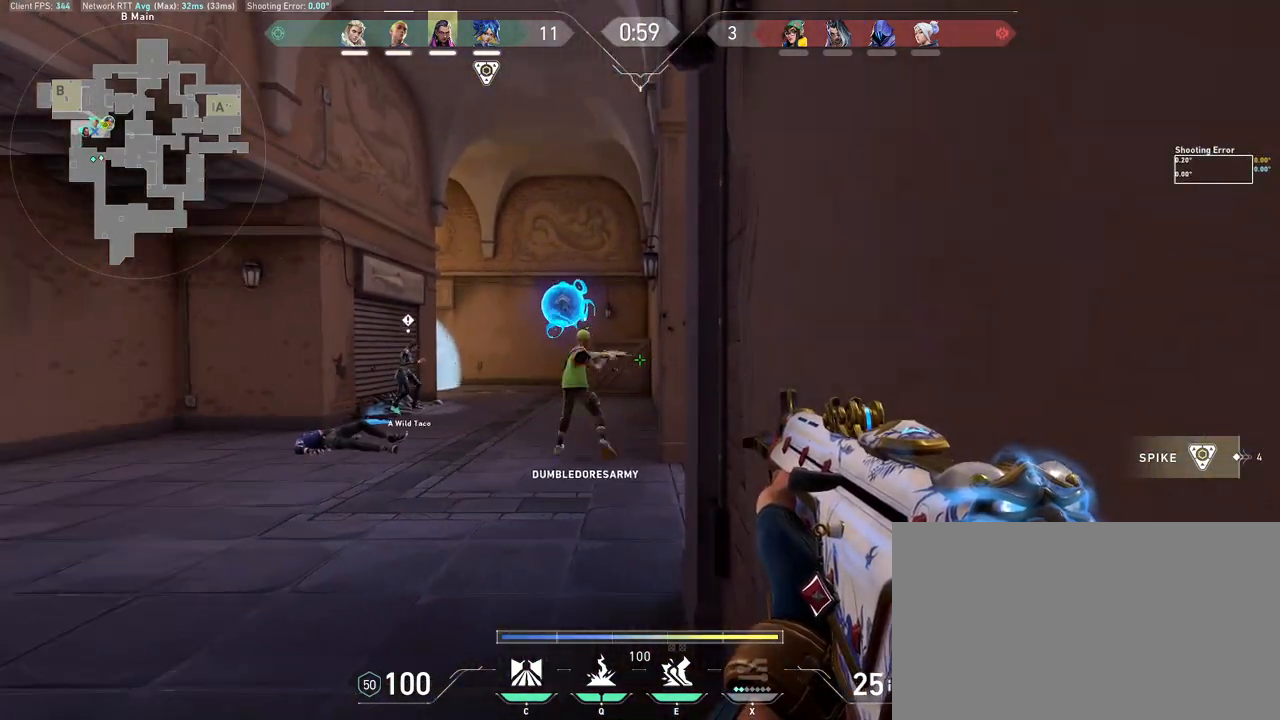
{"keys": ["d", "s"], "mouse": [], "events": [[100, "a", "down"], [350, "a", "up"], [350, "d", "down"], [433, "s", "down"]]}
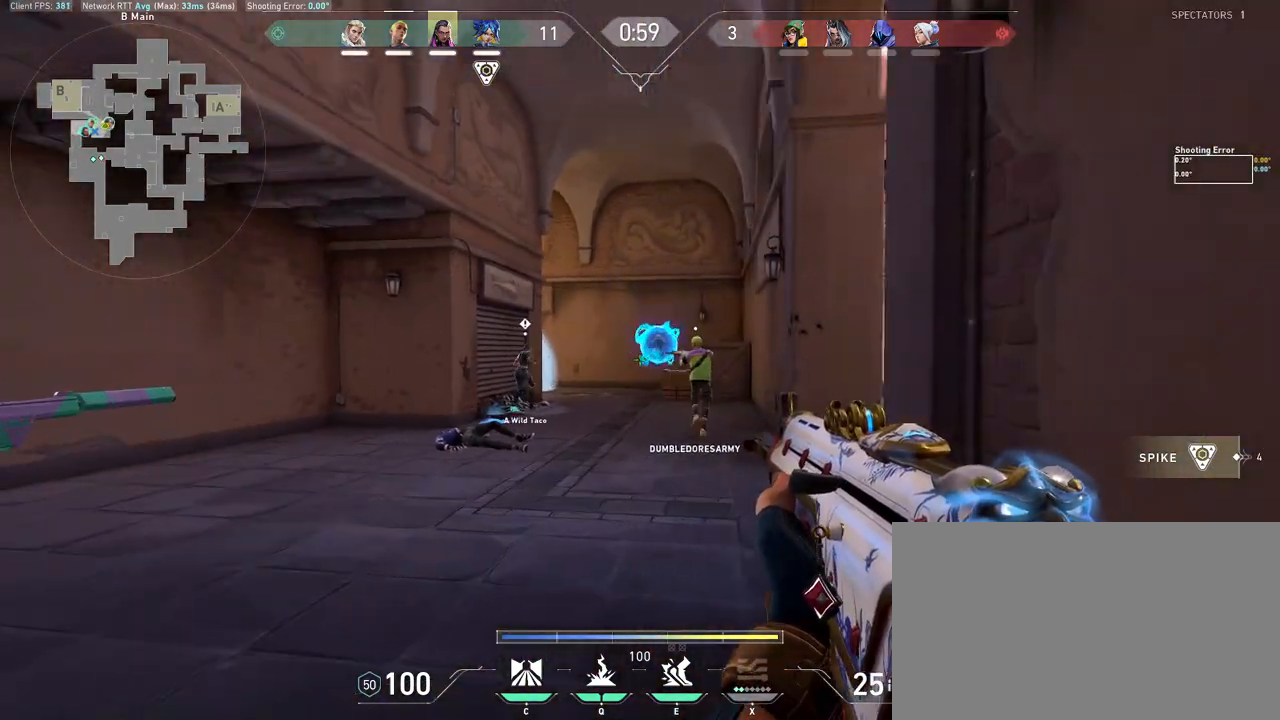
{"keys": ["d"], "mouse": [], "events": [[283, "s", "up"]]}
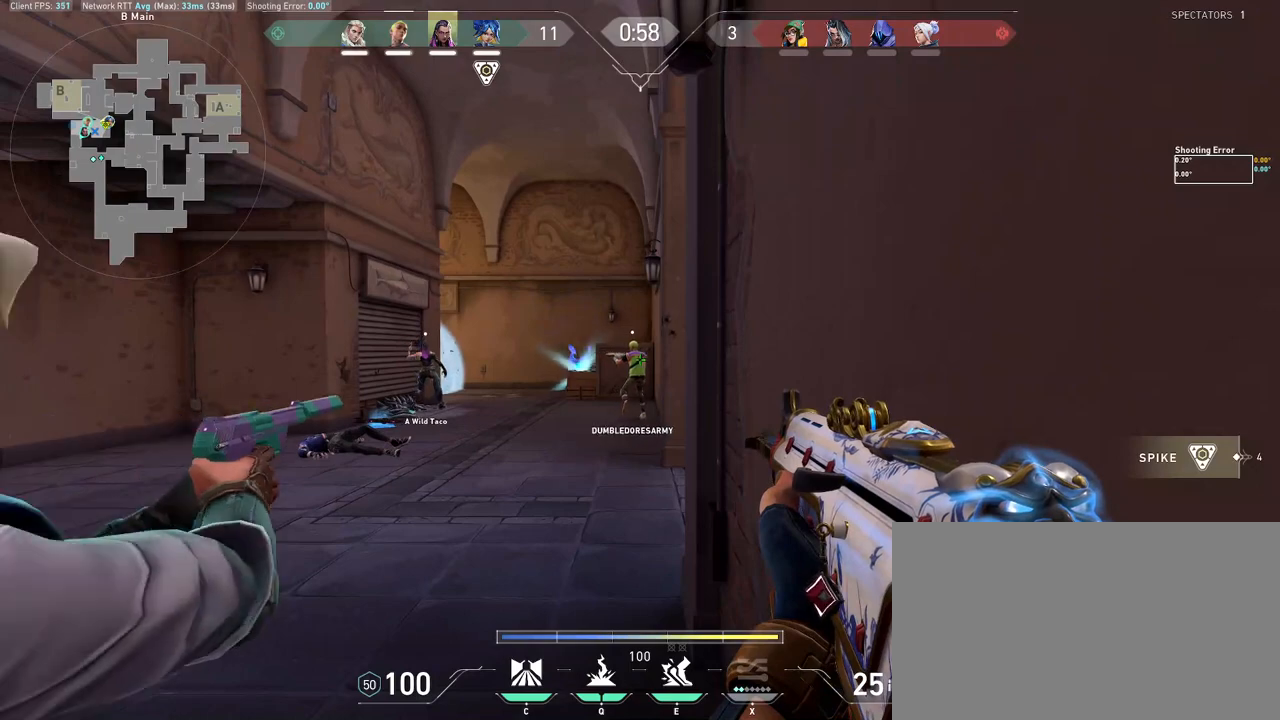
{"keys": ["d"], "mouse": [], "events": []}
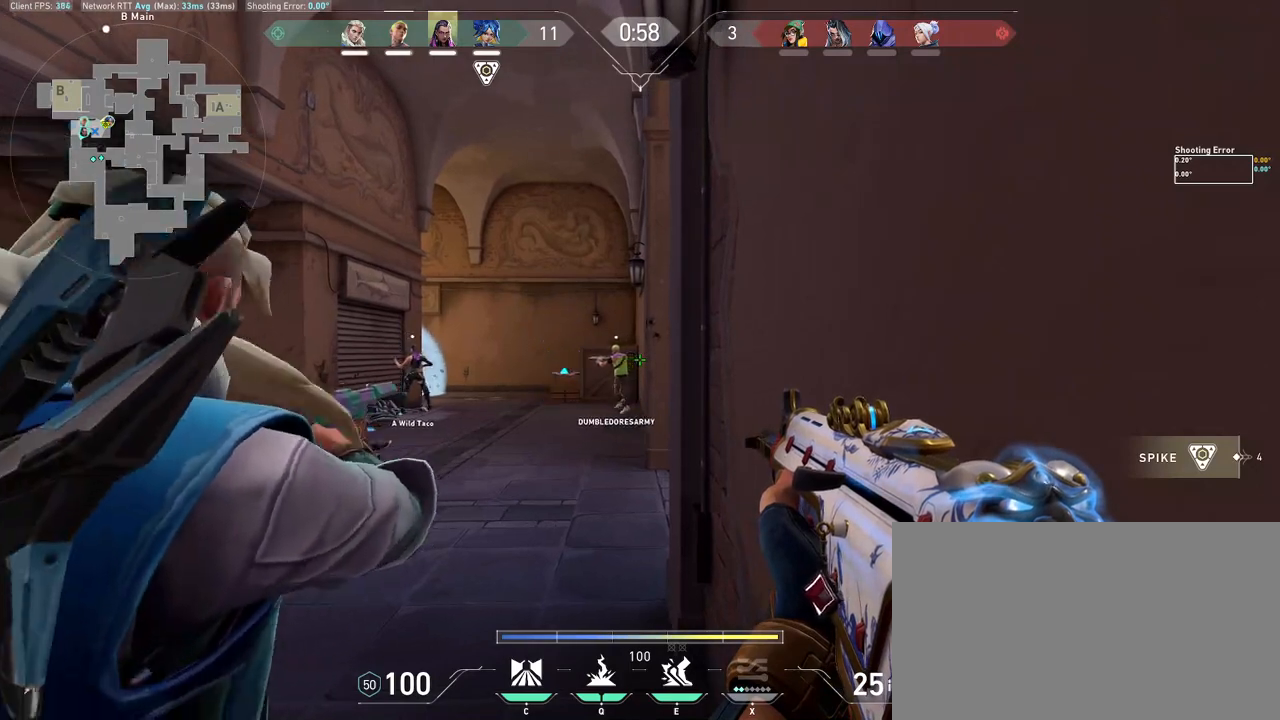
{"keys": [], "mouse": [], "events": [[417, "d", "up"]]}
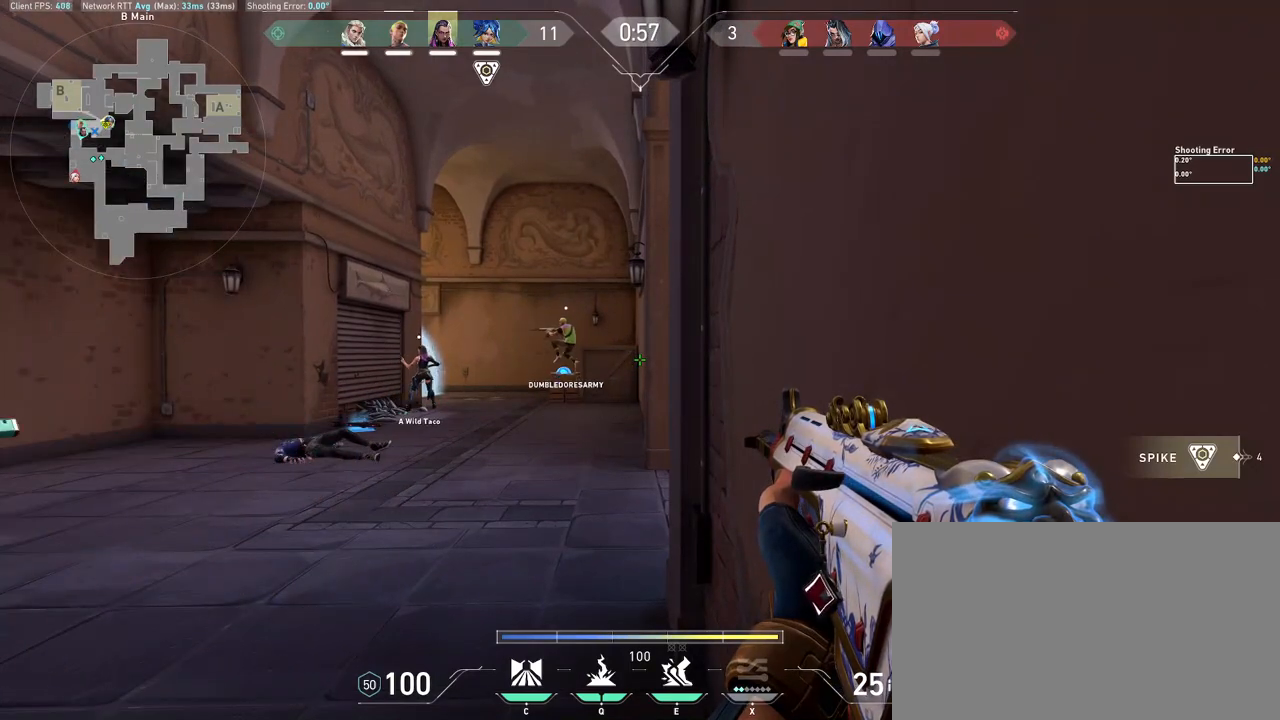
{"keys": [], "mouse": [], "events": []}
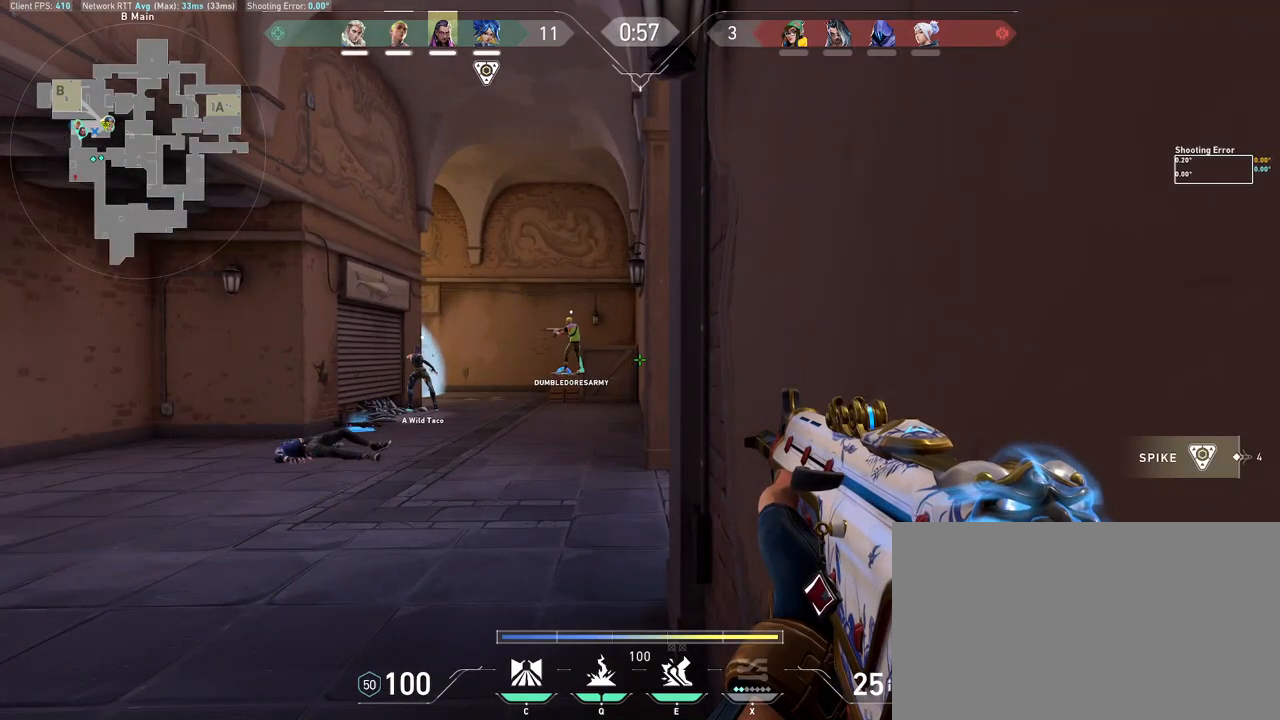
{"keys": [], "mouse": [], "events": []}
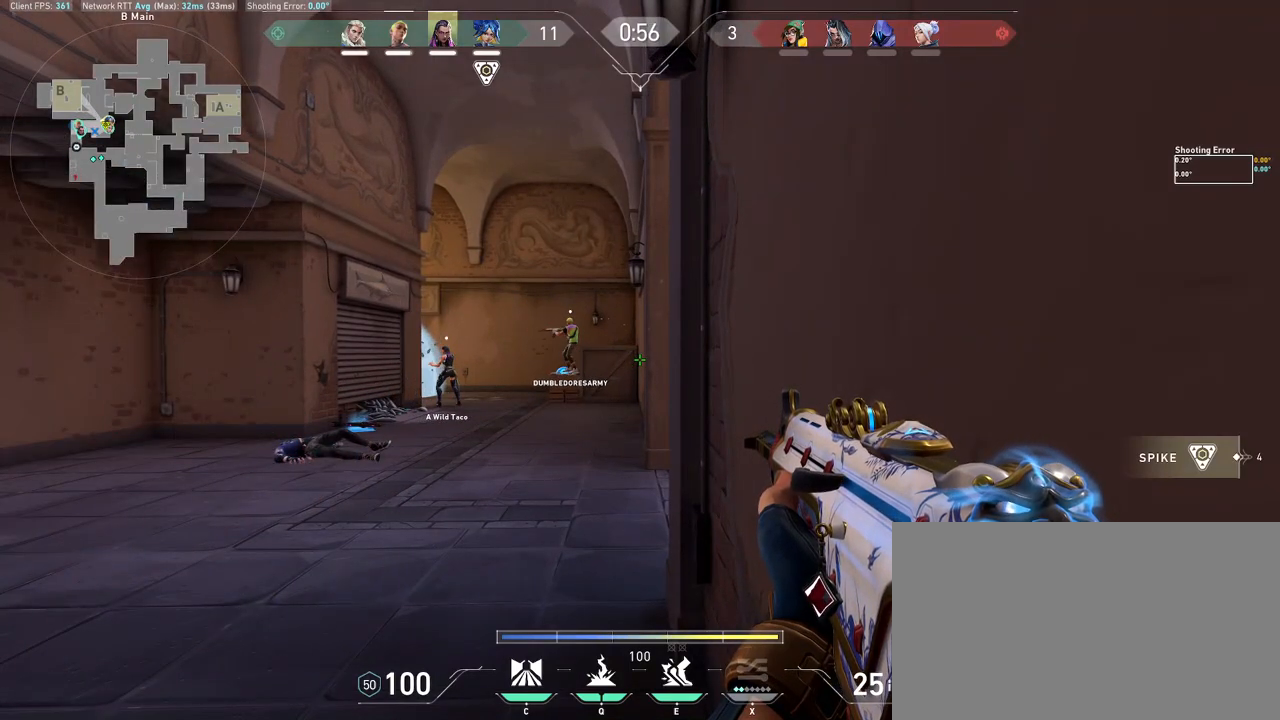
{"keys": [], "mouse": [], "events": []}
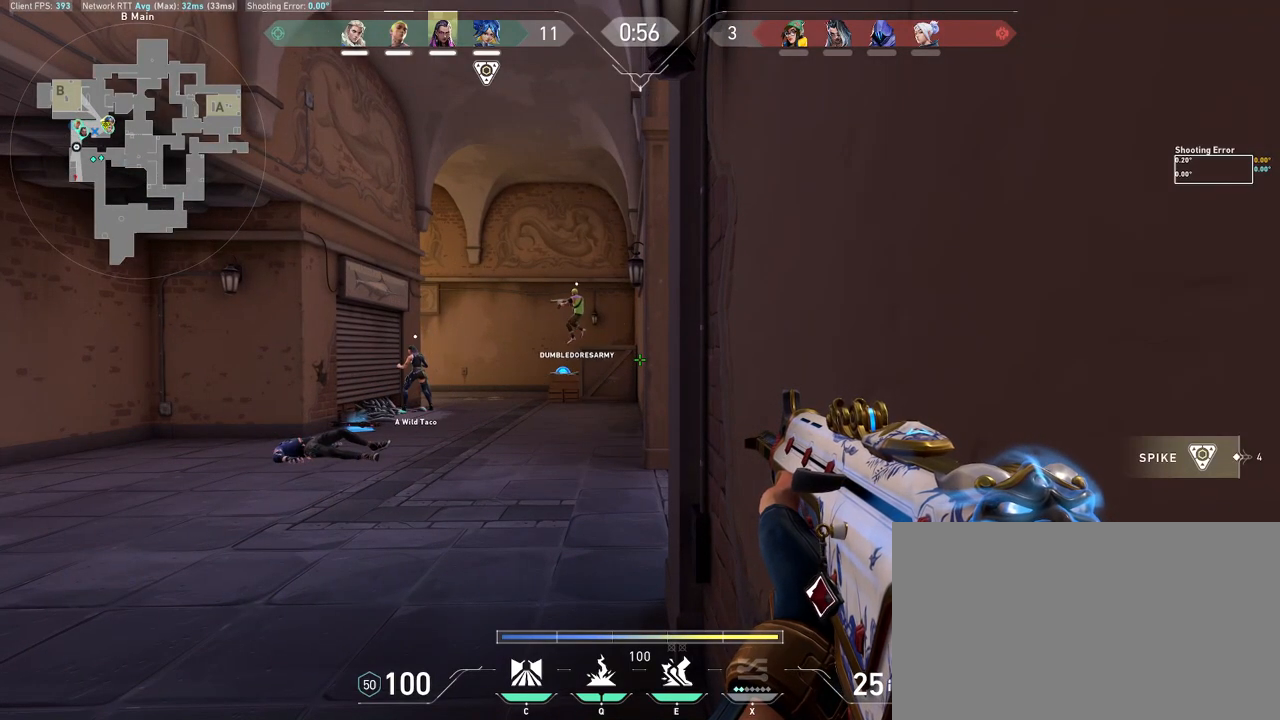
{"keys": [], "mouse": [], "events": []}
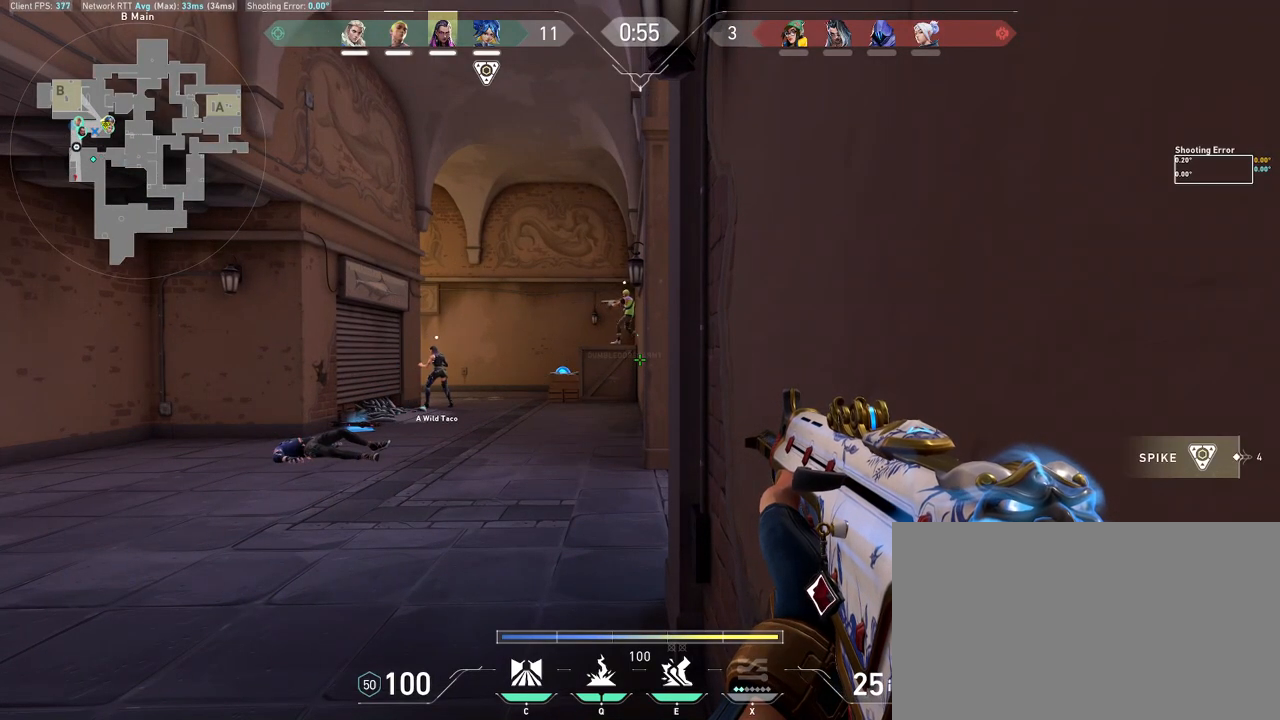
{"keys": [], "mouse": [], "events": []}
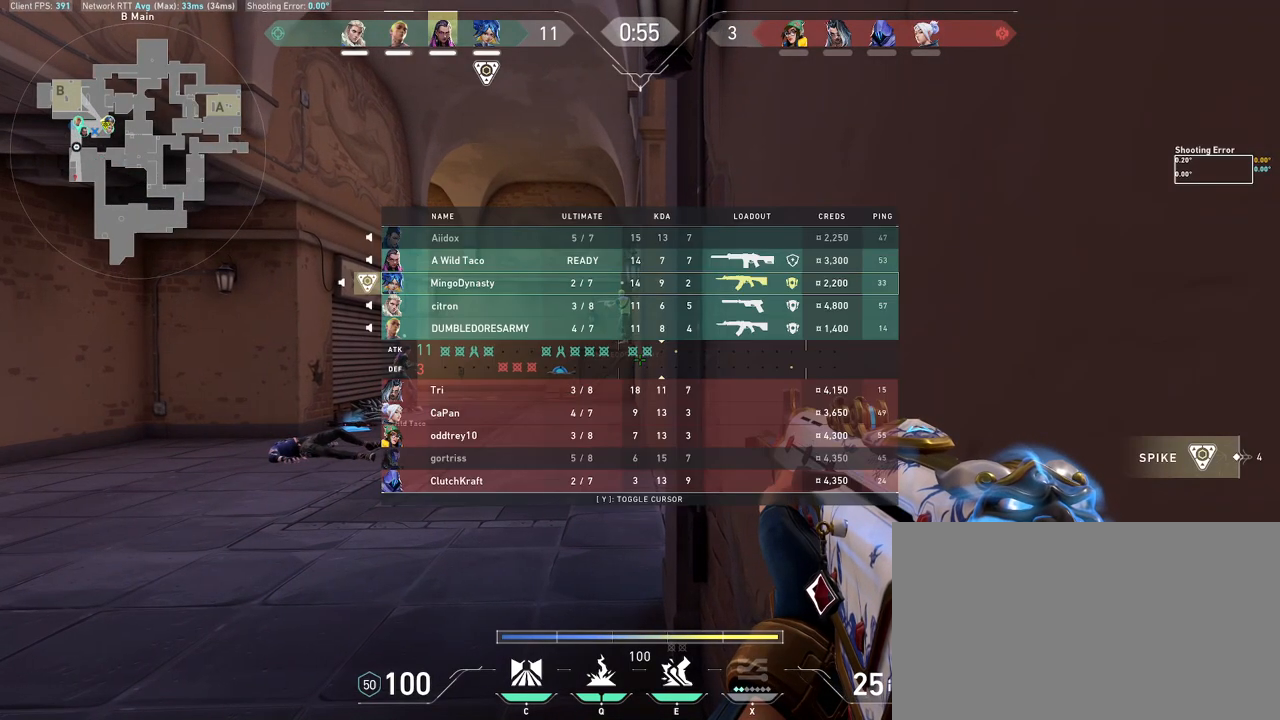
{"keys": [], "mouse": [], "events": []}
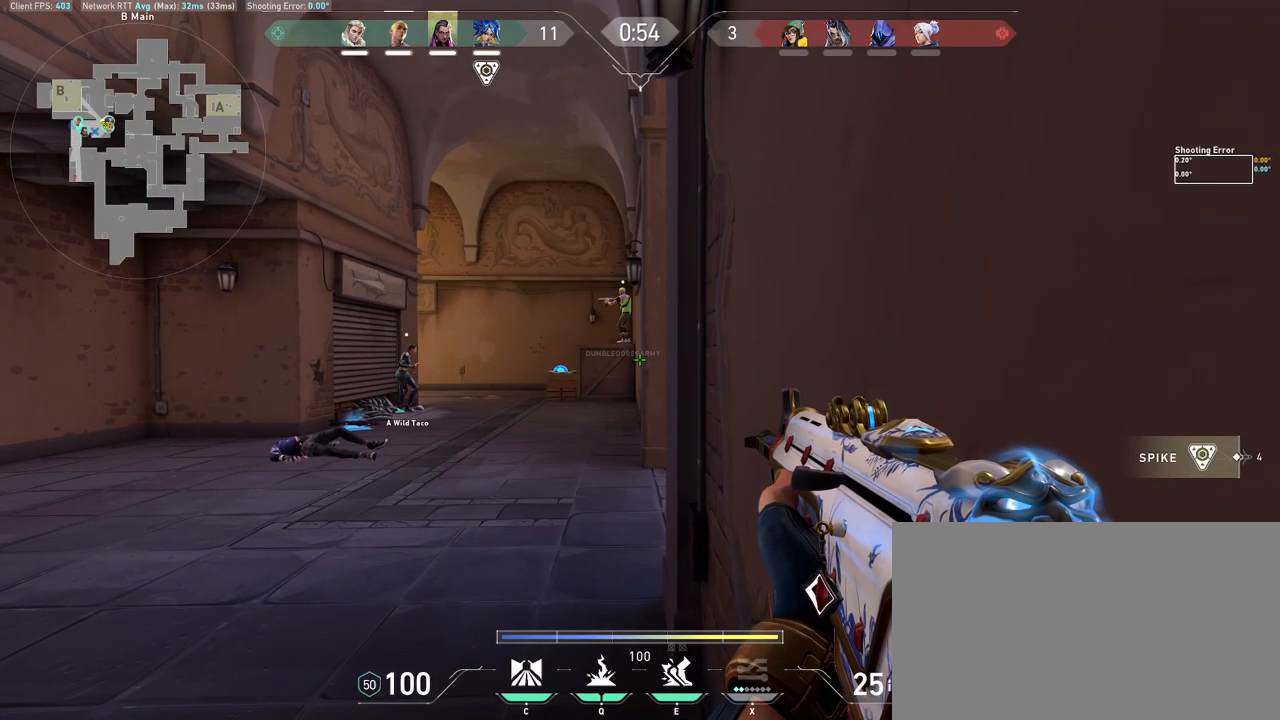
{"keys": ["ctrl"], "mouse": [], "events": [[17, "s", "down"], [33, "d", "down"], [350, "s", "up"], [383, "d", "up"], [483, "ctrl", "down"]]}
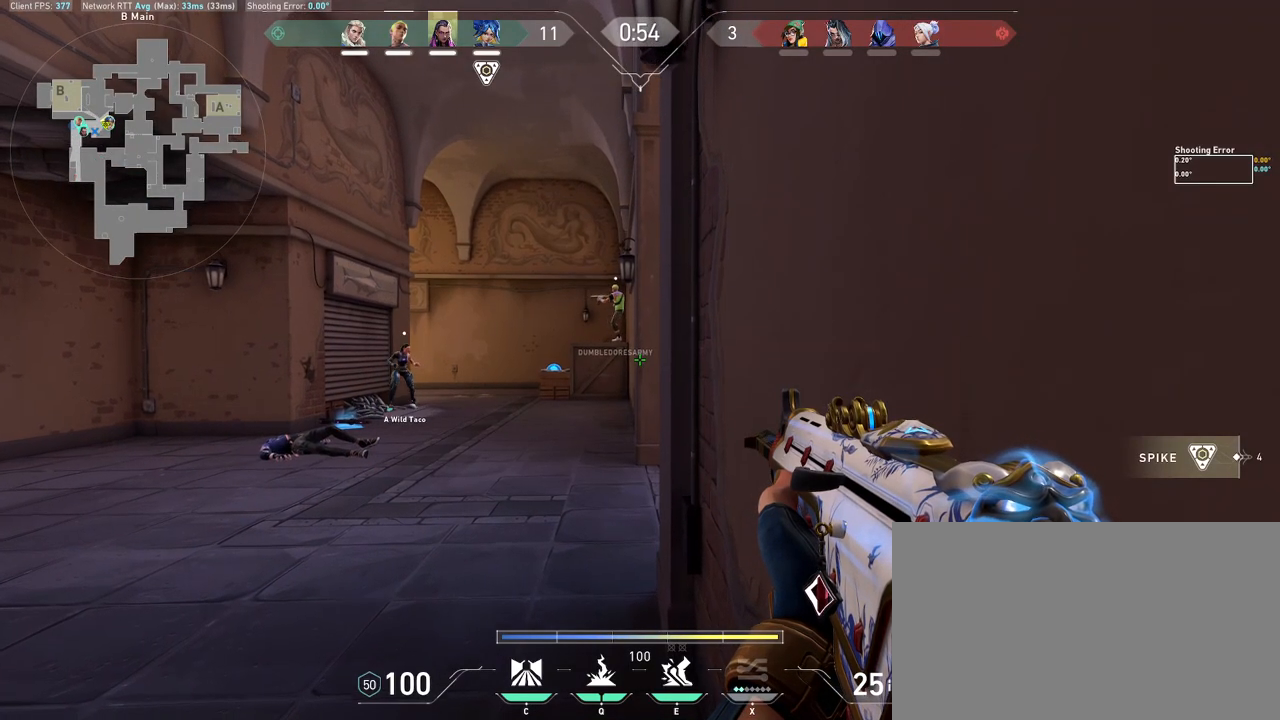
{"keys": [], "mouse": [], "events": [[83, "ctrl", "up"], [167, "ctrl", "down"], [250, "ctrl", "up"], [317, "ctrl", "down"], [417, "ctrl", "up"]]}
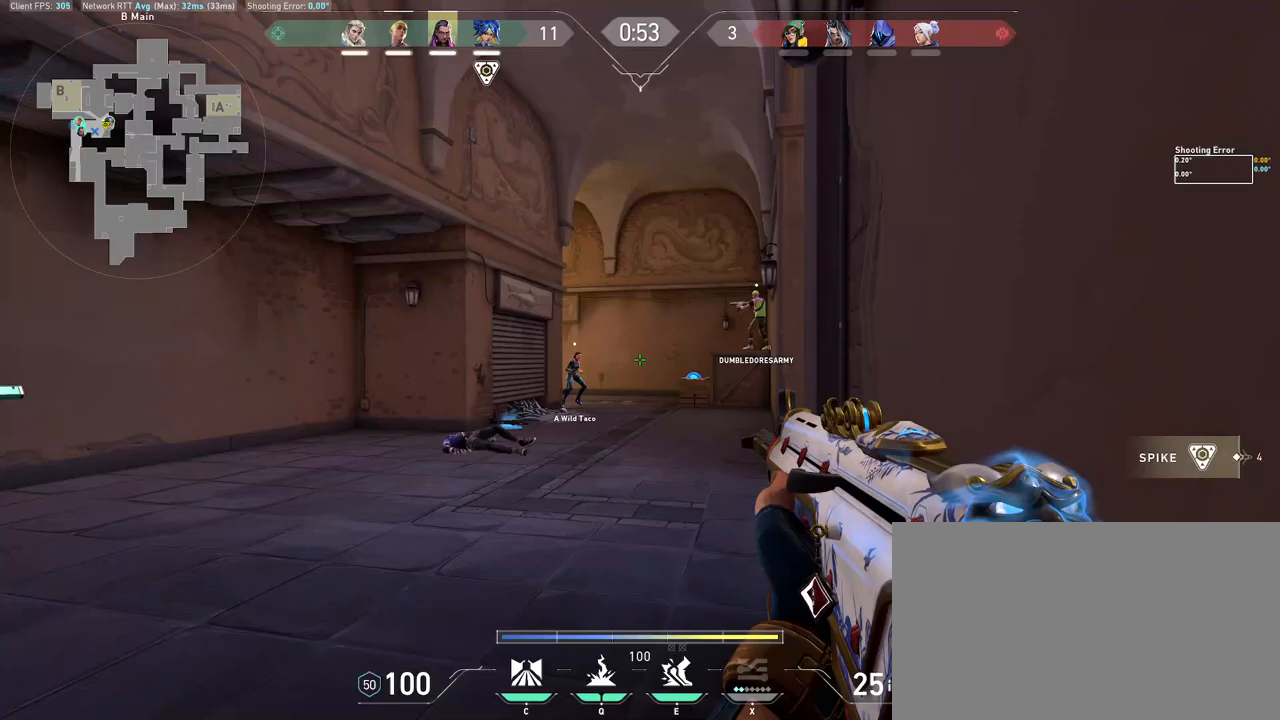
{"keys": [], "mouse": [], "events": []}
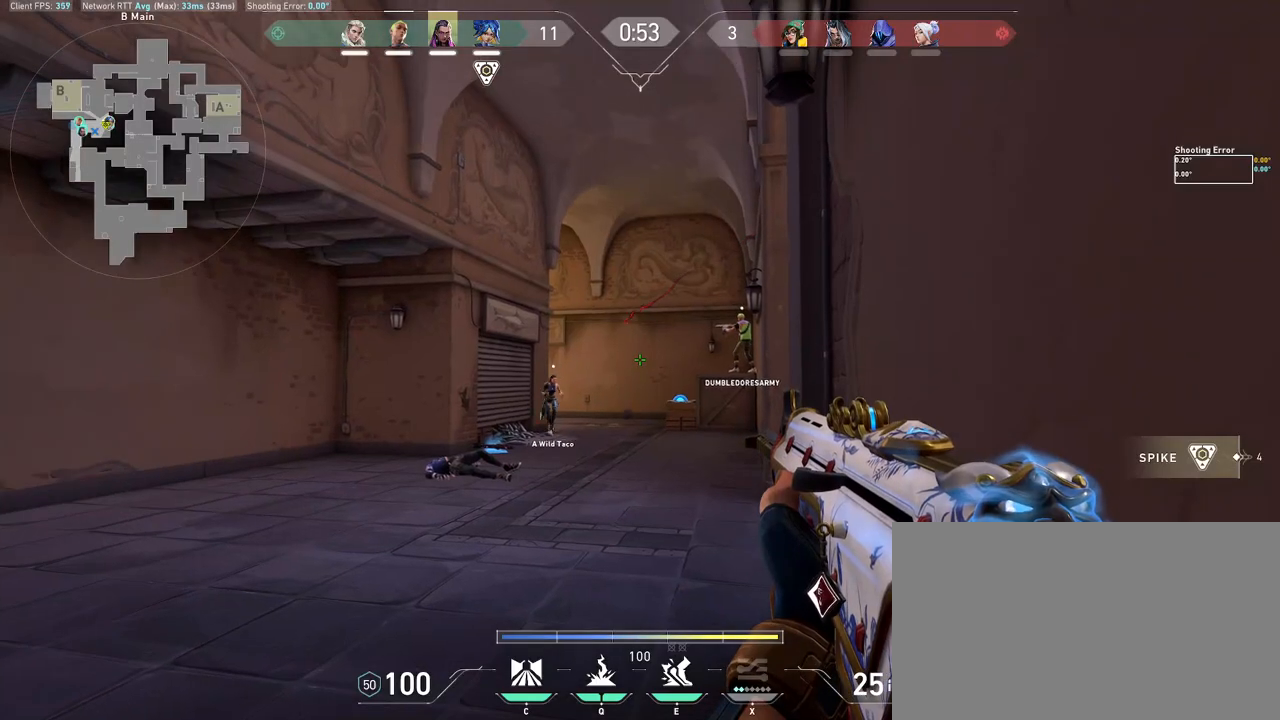
{"keys": ["ctrl"], "mouse": [], "events": [[83, "ctrl", "down"]]}
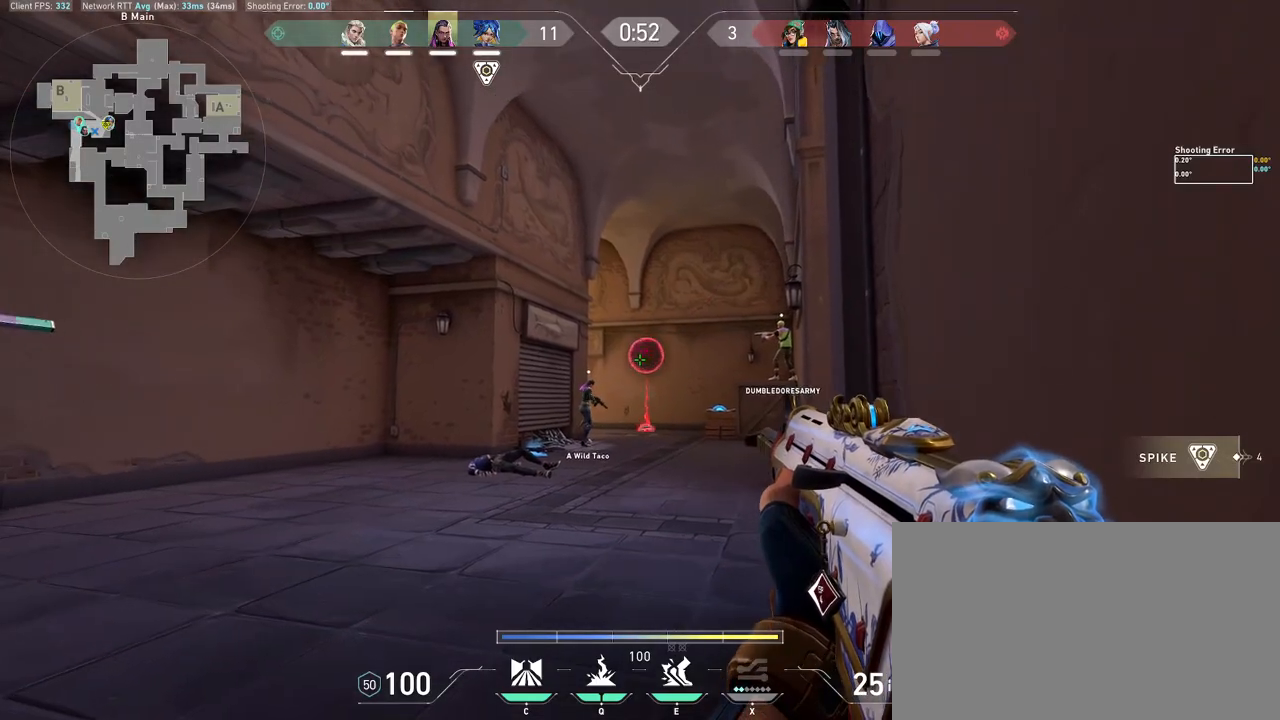
{"keys": ["ctrl"], "mouse": ["left"], "events": [[183, "mouse_left", "down"]]}
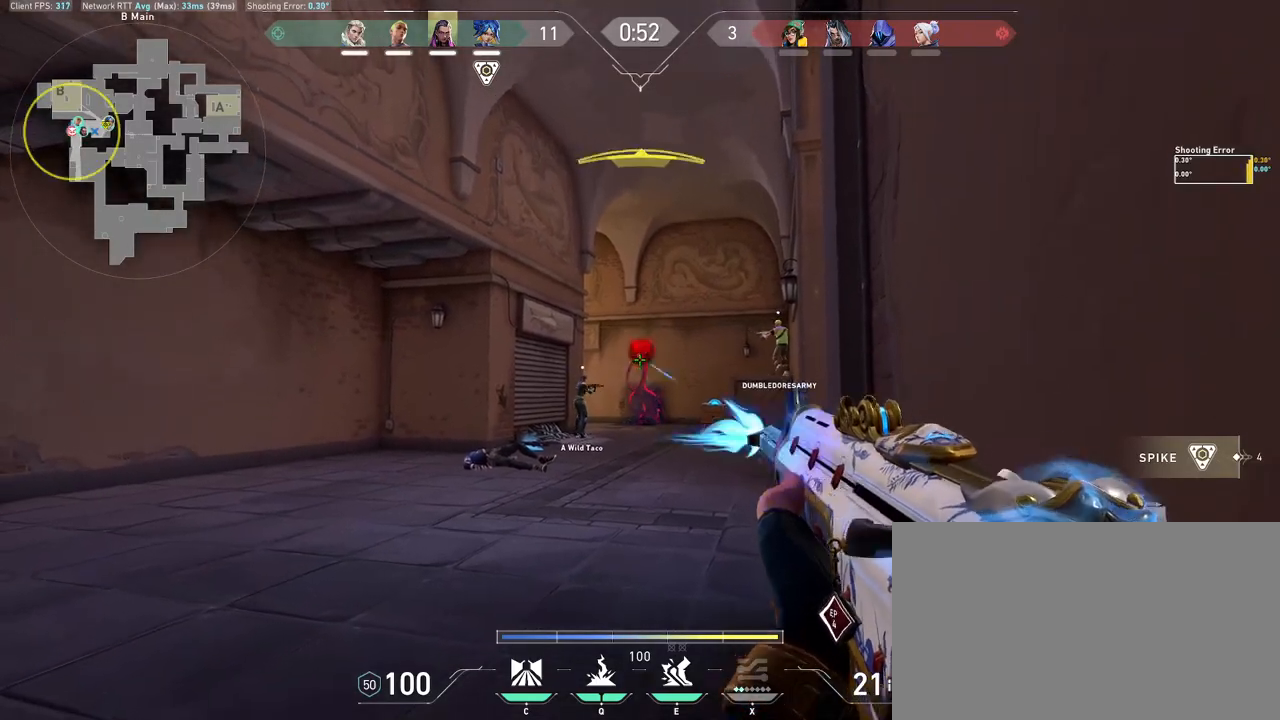
{"keys": ["ctrl"], "mouse": [], "events": [[500, "mouse_left", "up"]]}
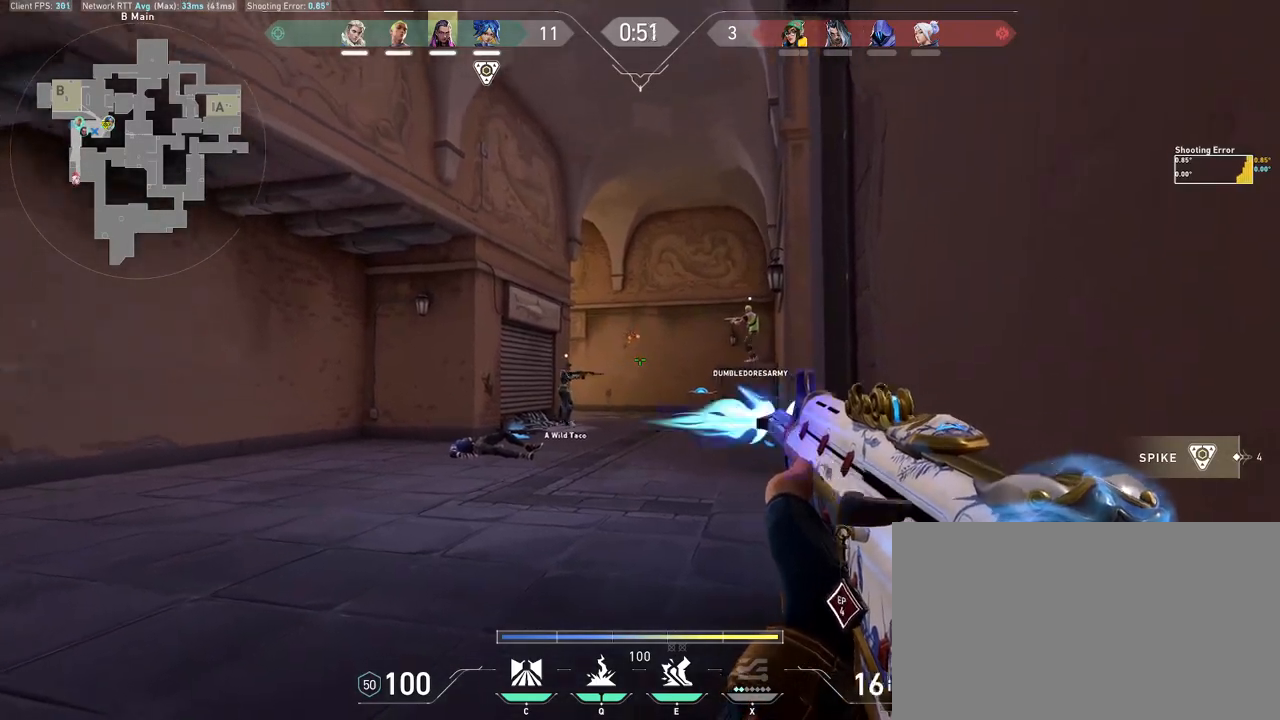
{"keys": ["d", "s"], "mouse": [], "events": [[283, "ctrl", "up"], [500, "d", "down"], [500, "s", "down"]]}
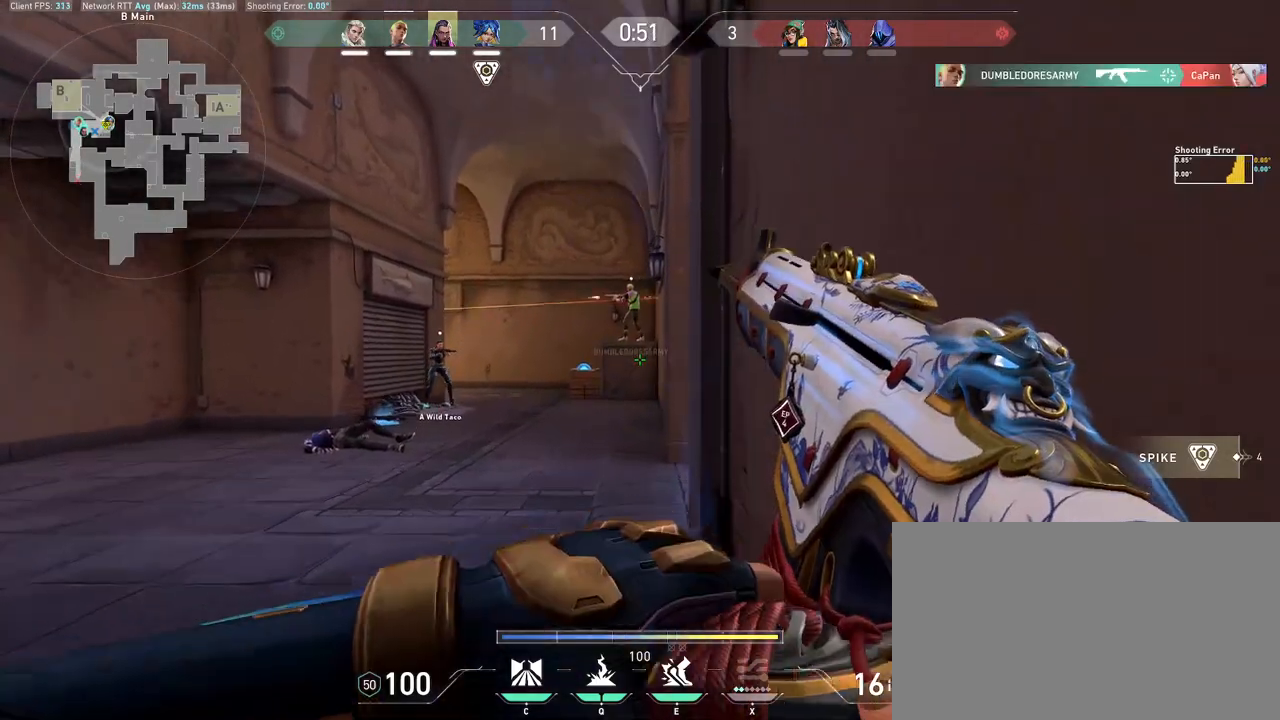
{"keys": ["d", "s"], "mouse": [], "events": []}
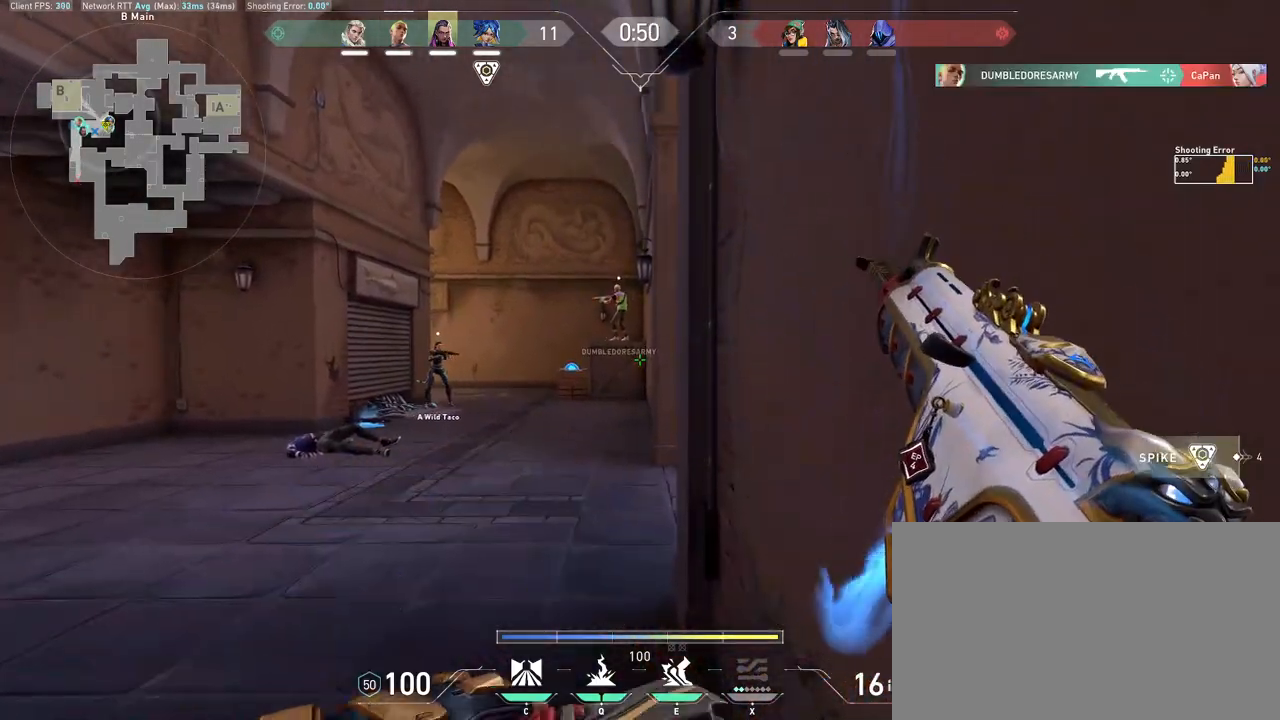
{"keys": ["d", "s"], "mouse": [], "events": []}
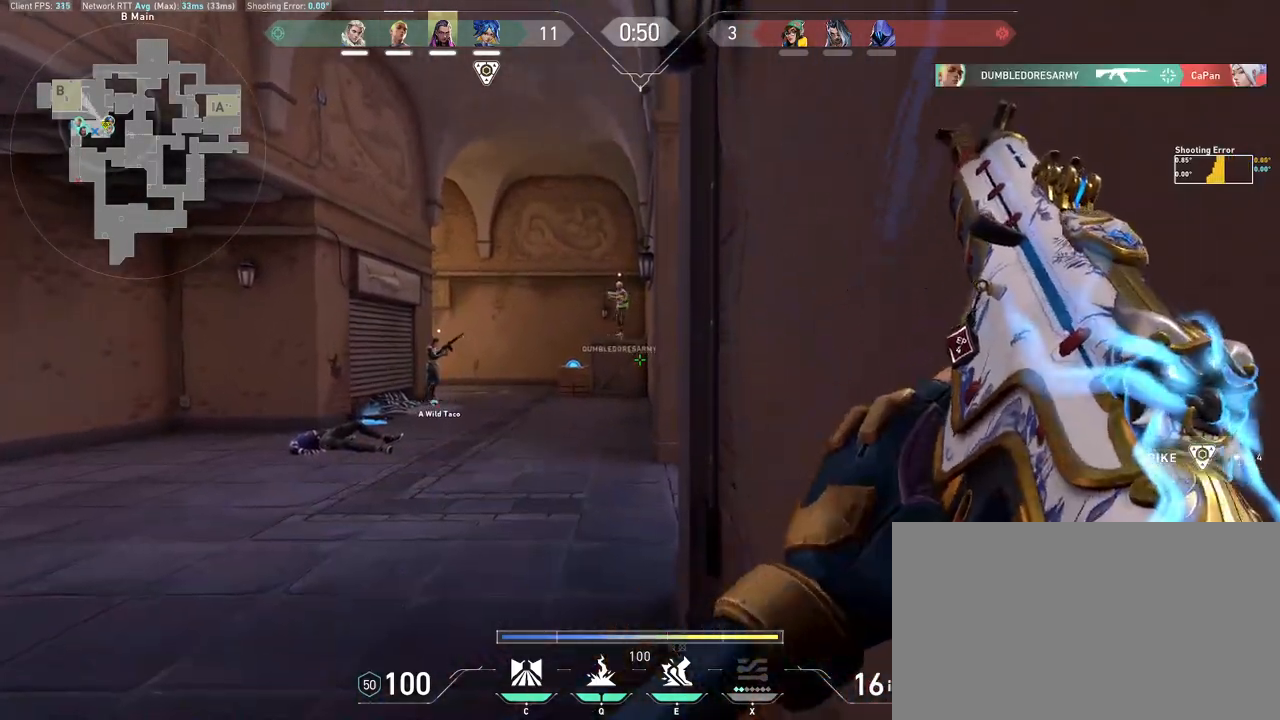
{"keys": ["d", "s"], "mouse": [], "events": []}
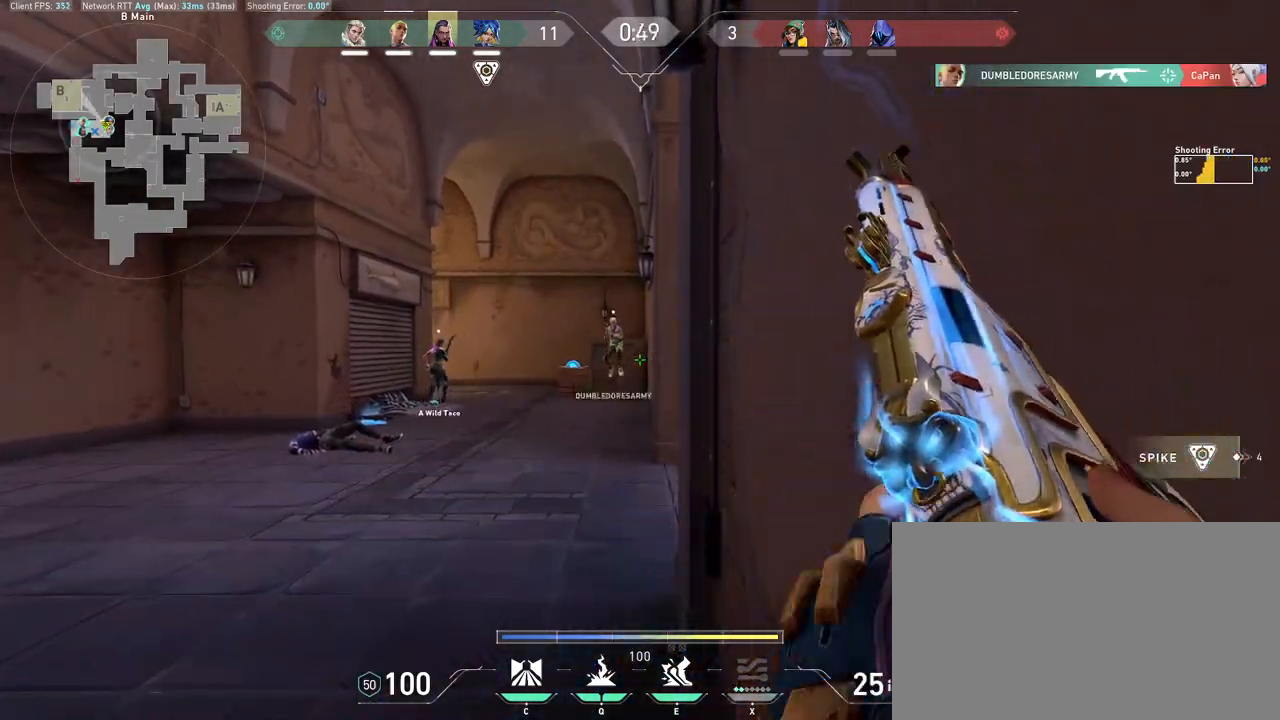
{"keys": ["d", "s"], "mouse": [], "events": []}
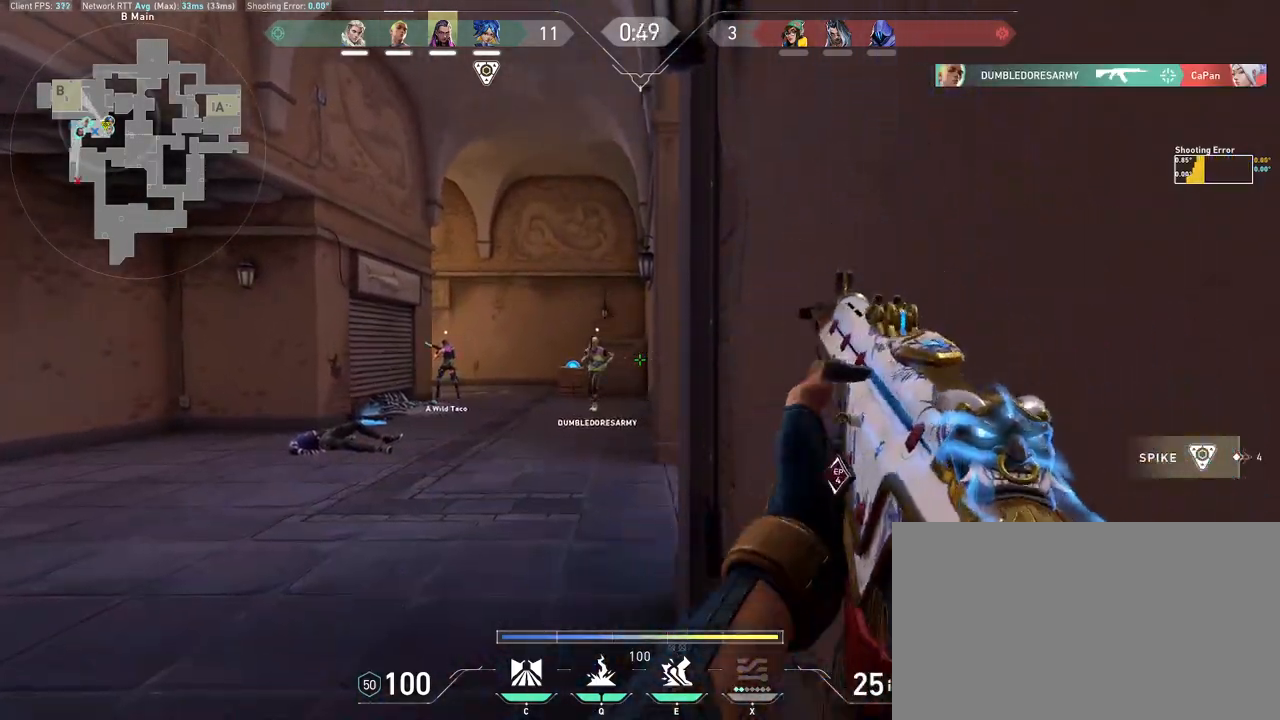
{"keys": ["d", "s"], "mouse": [], "events": []}
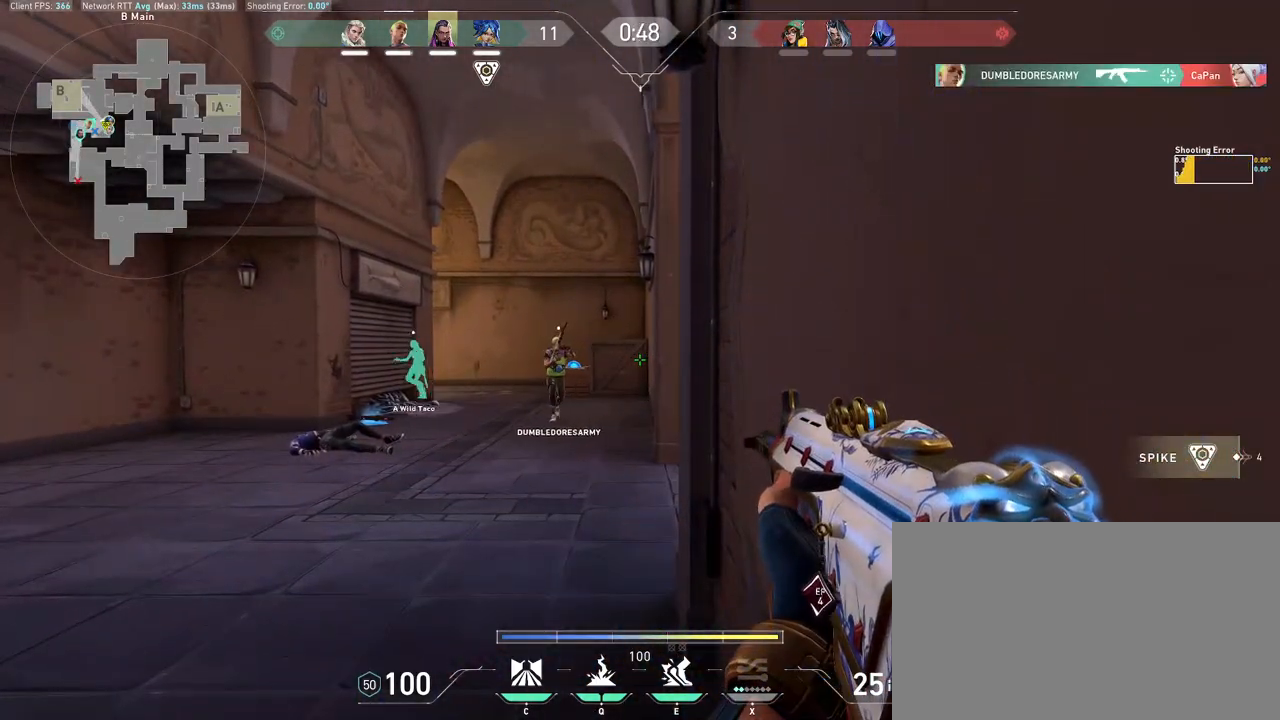
{"keys": ["d", "s"], "mouse": [], "events": []}
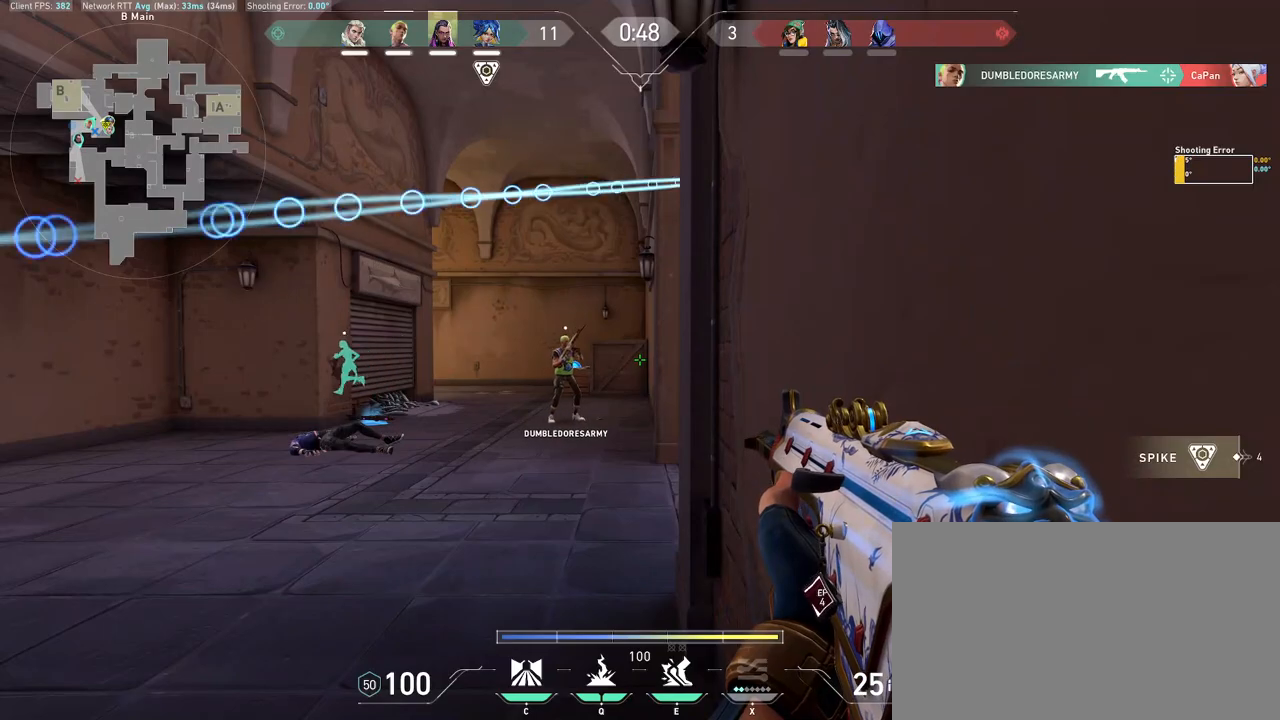
{"keys": ["d", "s"], "mouse": [], "events": []}
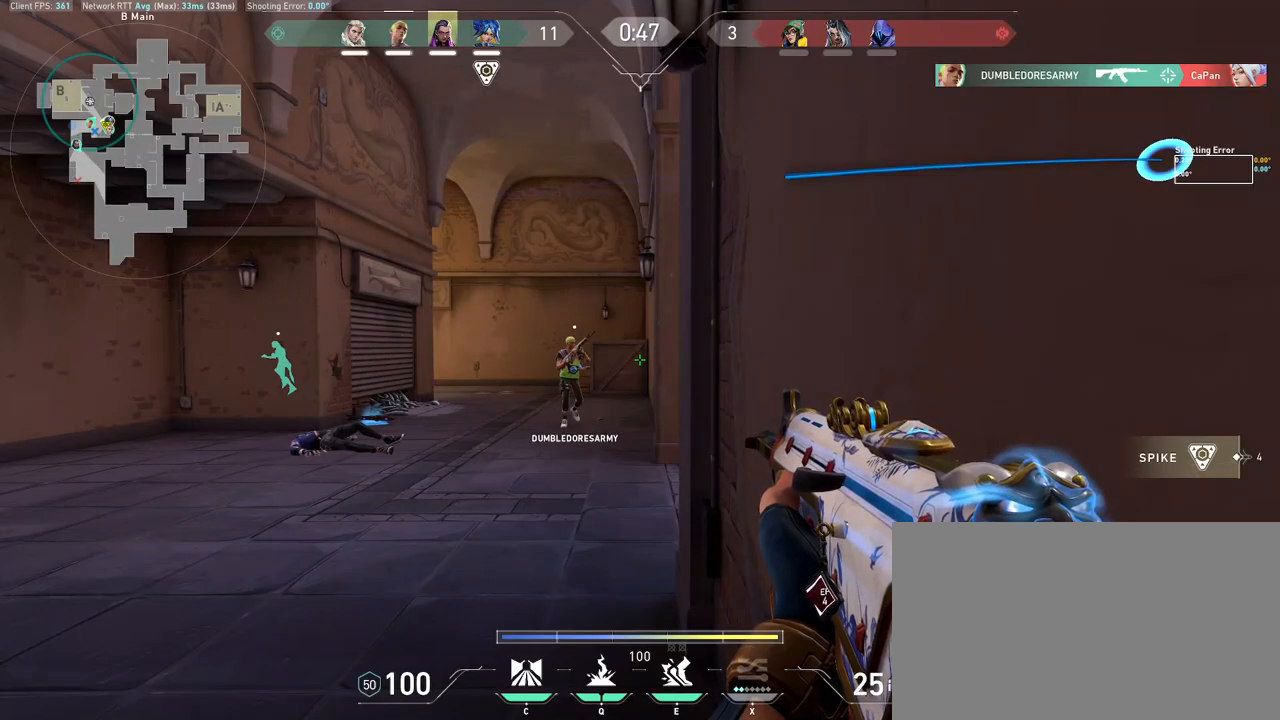
{"keys": ["ctrl"], "mouse": [], "events": [[83, "s", "up"], [117, "d", "up"], [267, "ctrl", "down"], [367, "ctrl", "up"], [450, "ctrl", "down"]]}
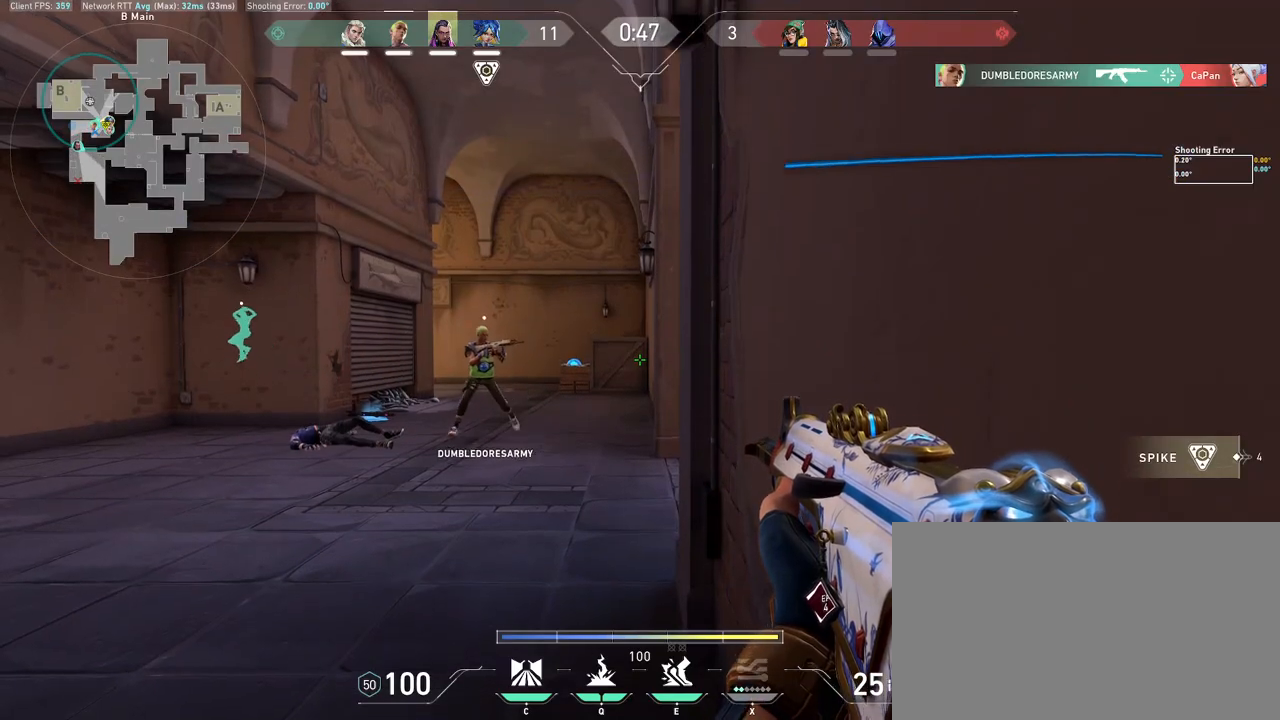
{"keys": [], "mouse": [], "events": [[17, "ctrl", "up"], [217, "mouse_wheel", "down"], [283, "ctrl", "down"], [367, "ctrl", "up"], [383, "mouse_wheel", "up"]]}
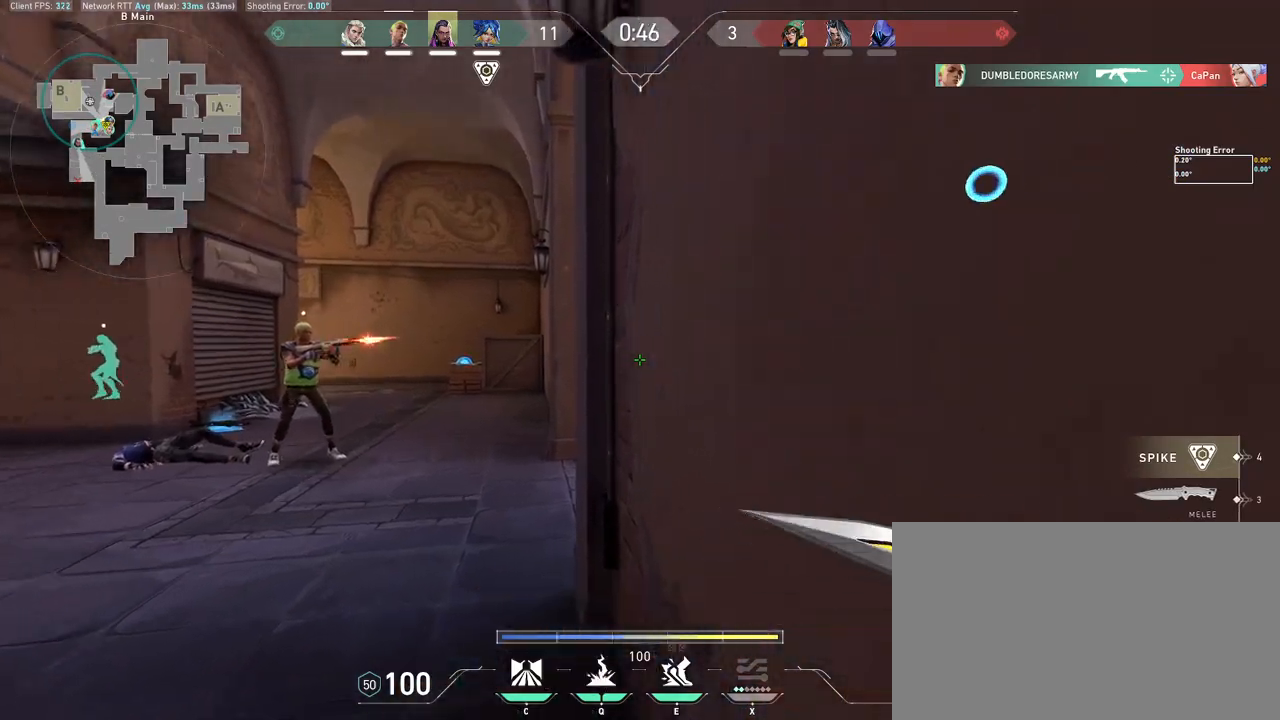
{"keys": ["w"], "mouse": [], "events": [[217, "a", "down"], [350, "a", "up"], [433, "w", "down"]]}
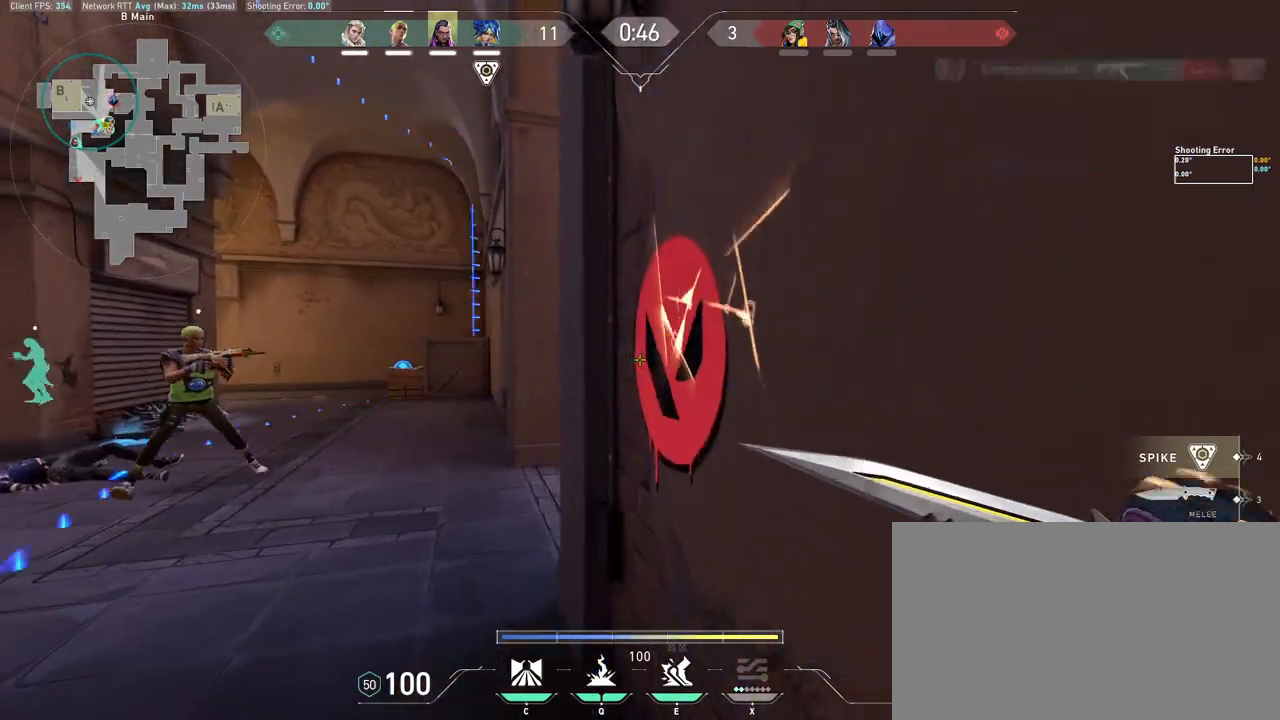
{"keys": ["d"], "mouse": [], "events": [[83, "a", "down"], [350, "w", "up"], [467, "d", "down"], [500, "a", "up"]]}